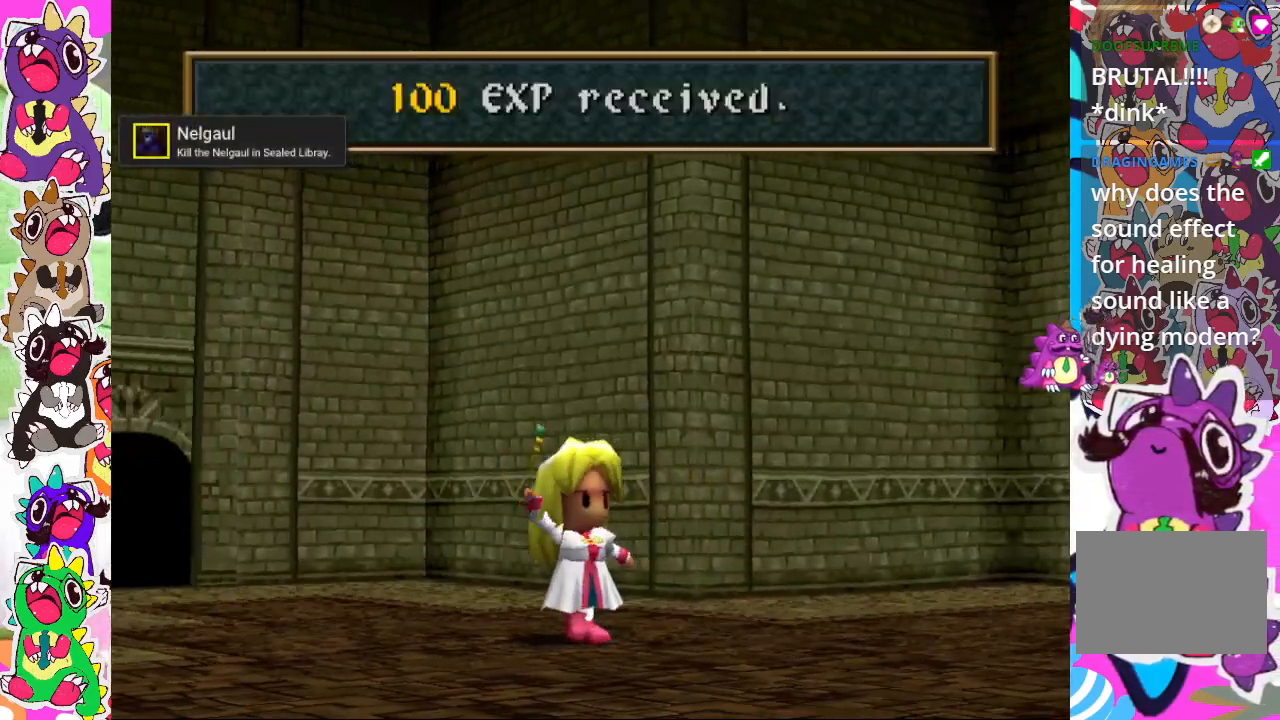
Gameplay with a controller (PlayStation layout); each line is a JSON object with the inputs held at the frame after it. "events" lists button and stick changes between this image and that frame as [ms after this image, input, new state], when the widget could be followed in between. Not read: L3 R3.
{"buttons": ["CROSS"], "left_stick": "center", "right_stick": "center", "events": [[500, "CROSS", "down"]]}
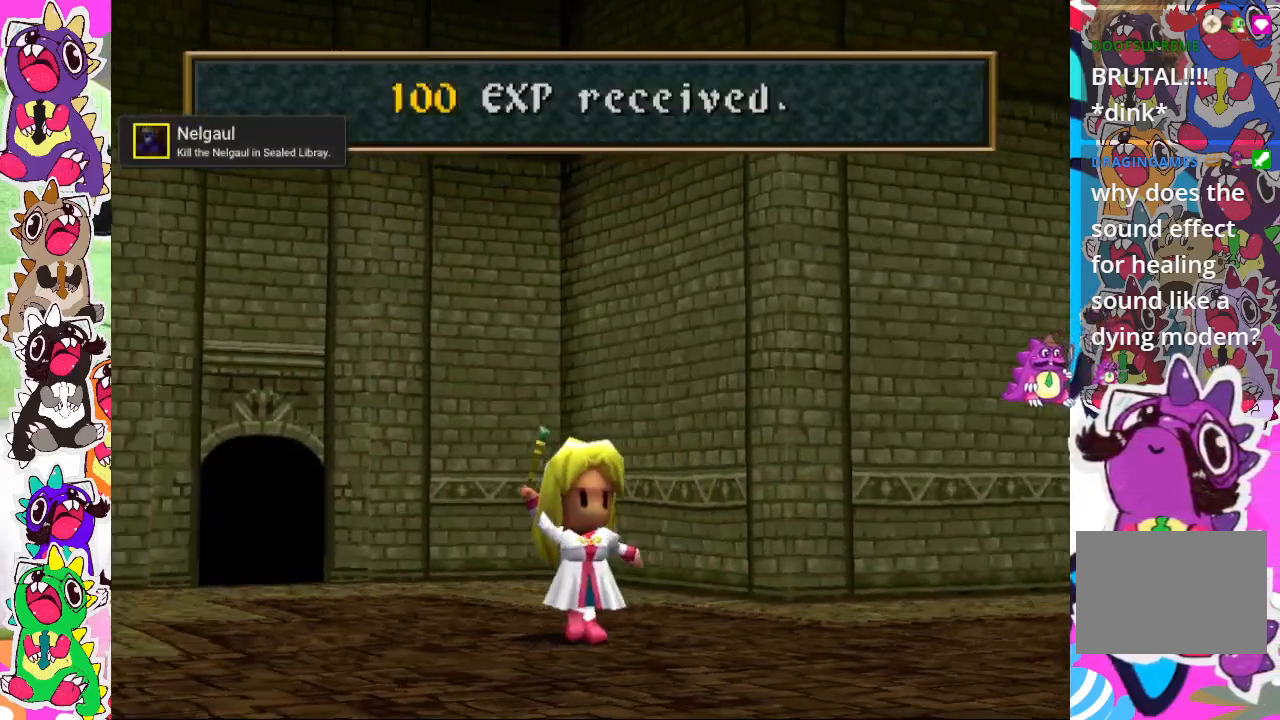
{"buttons": [], "left_stick": "center", "right_stick": "center", "events": [[133, "CROSS", "up"]]}
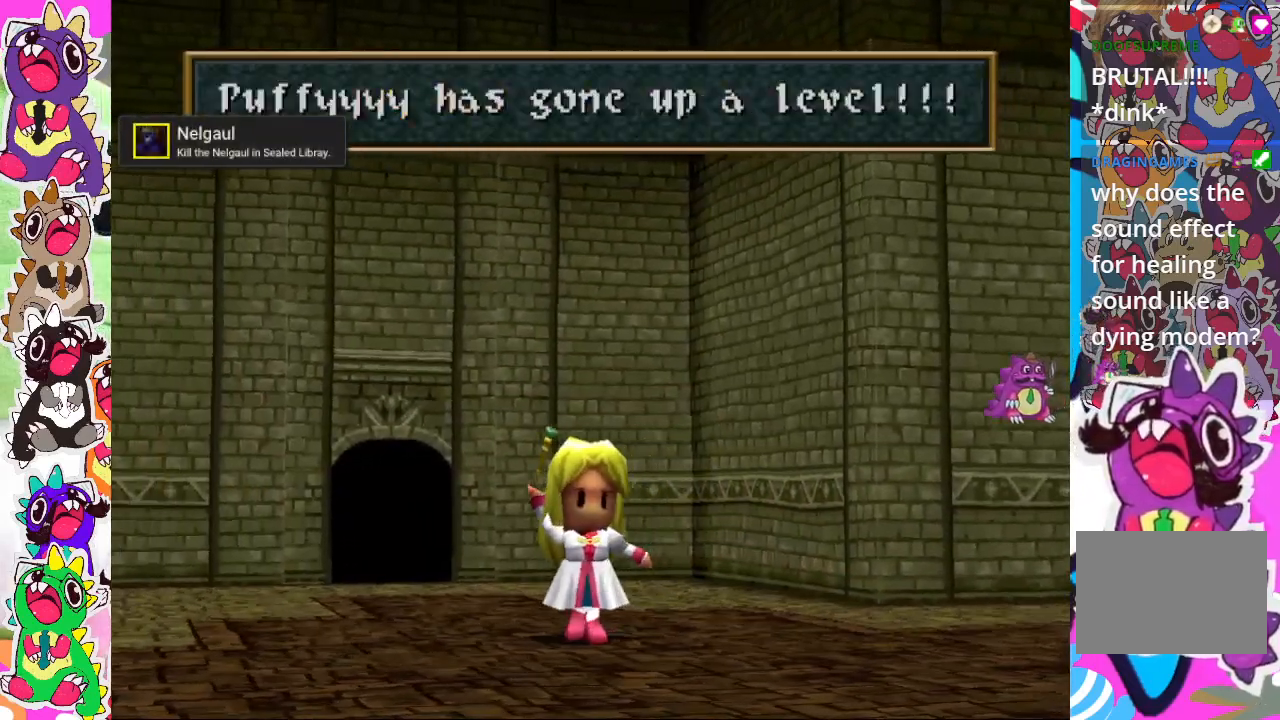
{"buttons": ["CROSS"], "left_stick": "center", "right_stick": "center", "events": [[367, "CROSS", "down"]]}
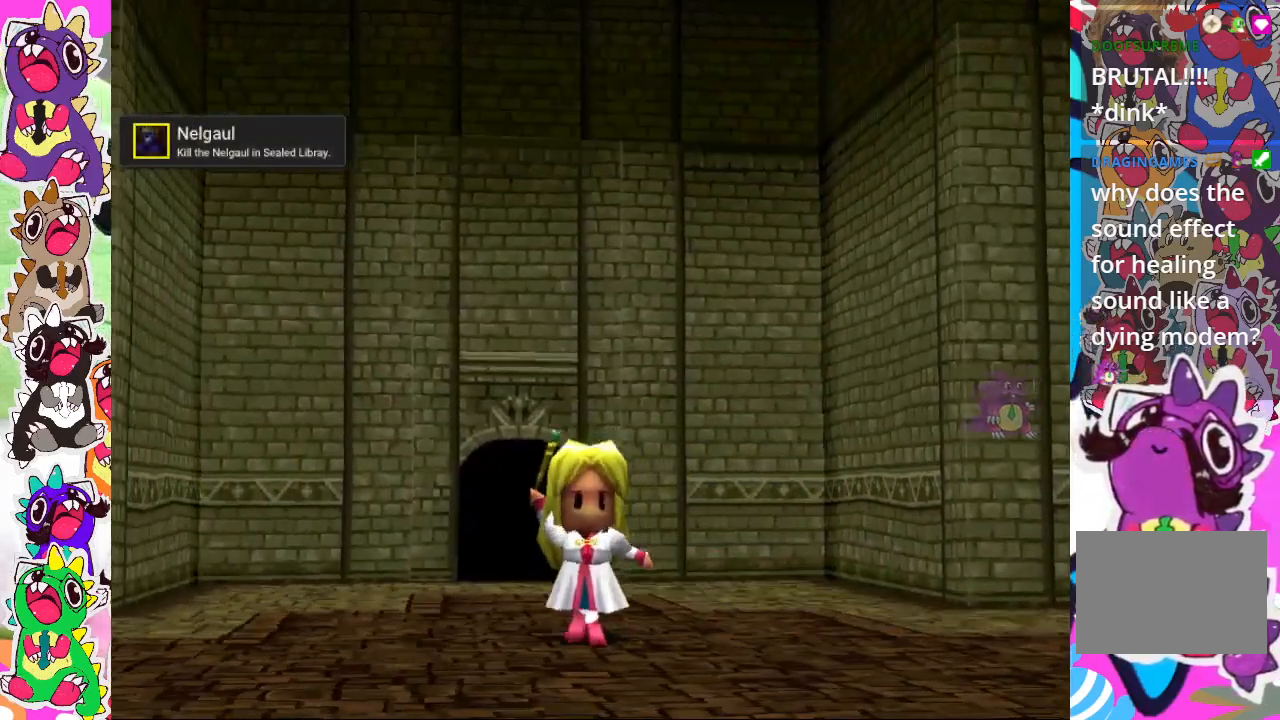
{"buttons": [], "left_stick": "center", "right_stick": "center", "events": [[17, "CROSS", "up"]]}
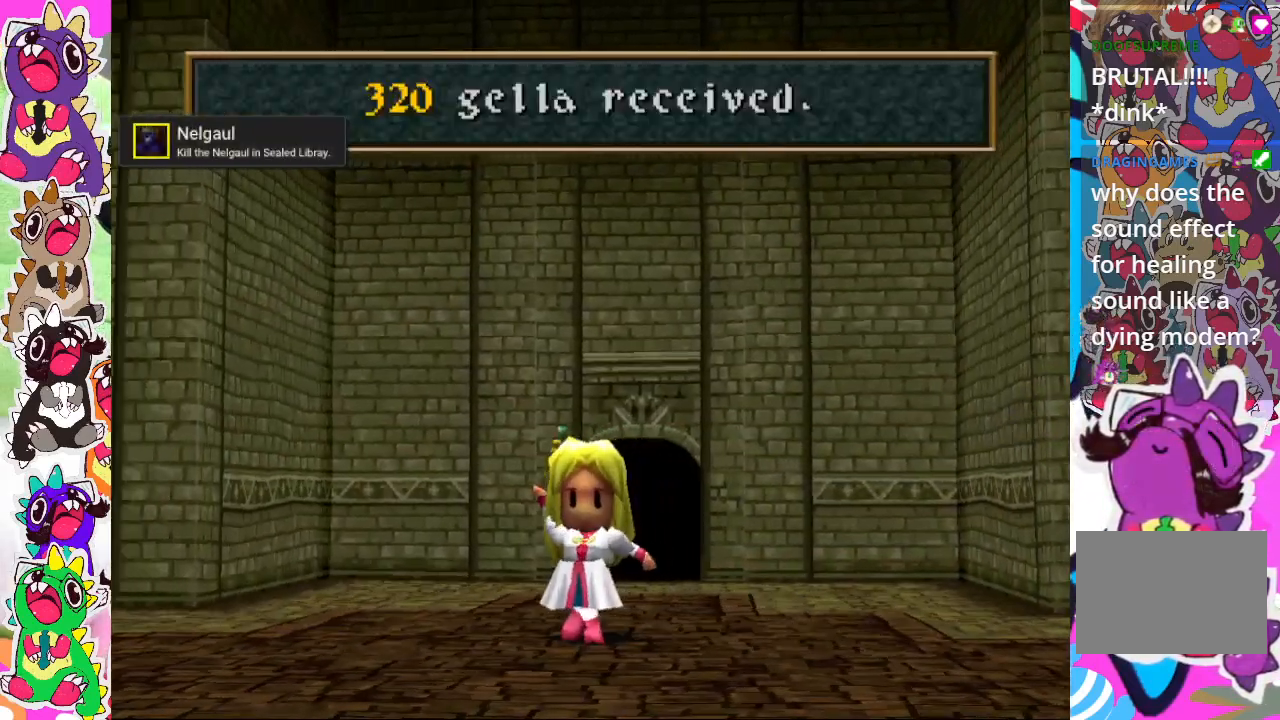
{"buttons": [], "left_stick": "center", "right_stick": "center", "events": [[233, "CROSS", "down"], [367, "CROSS", "up"]]}